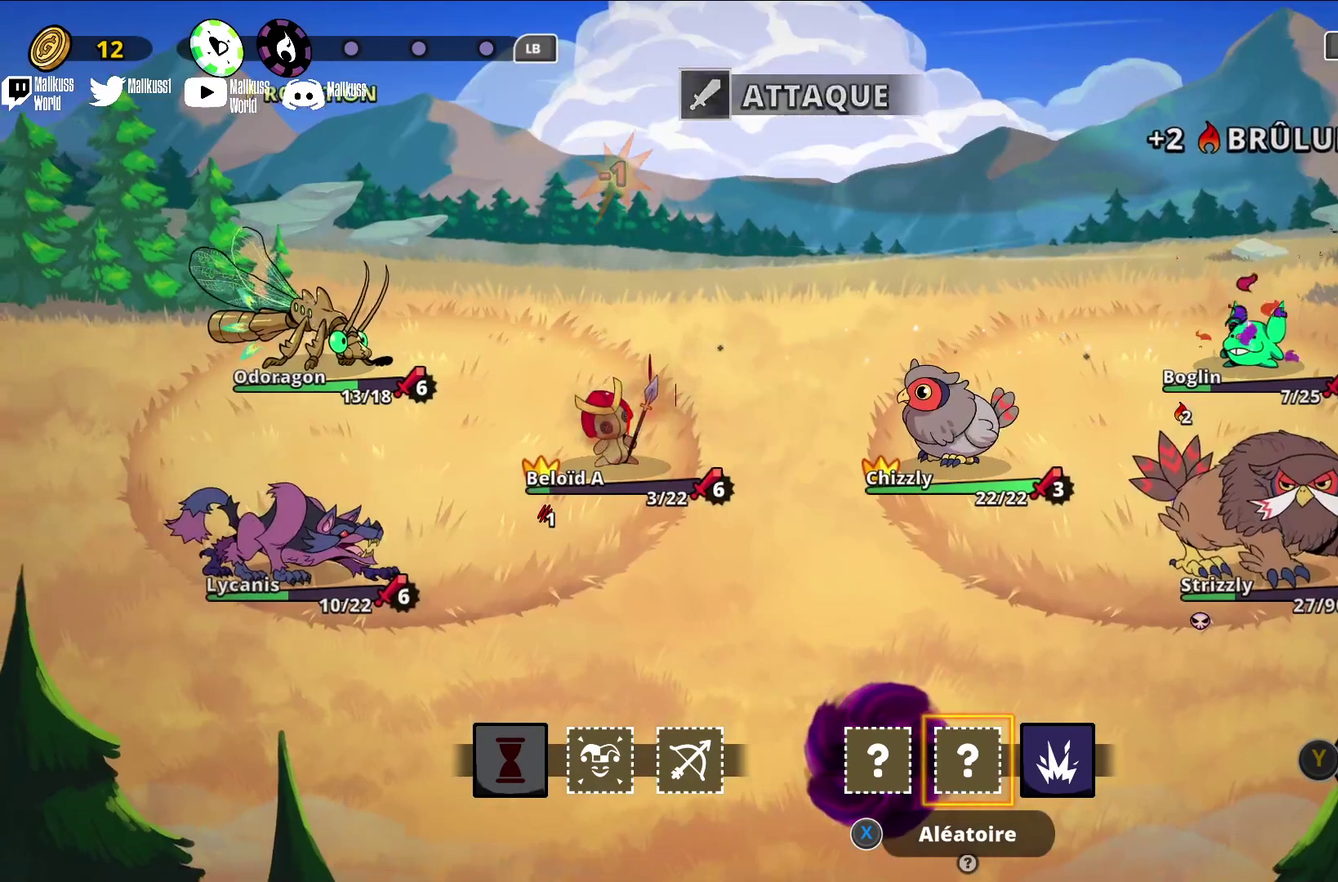
Gameplay with a controller (Xbox layout); each line is a JSON object with the inputs held at the frame after it (dt_ms = milliseconds from this image to that frame). "events" lists button and stick changes between this image and that frame as [ms after this image, input, new state], when the widget could be followed in between. Not read: L3 R3 right_stick.
{"dt_ms": 400, "buttons": [], "left_stick": "right", "events": [[333, "left_stick", "right"]]}
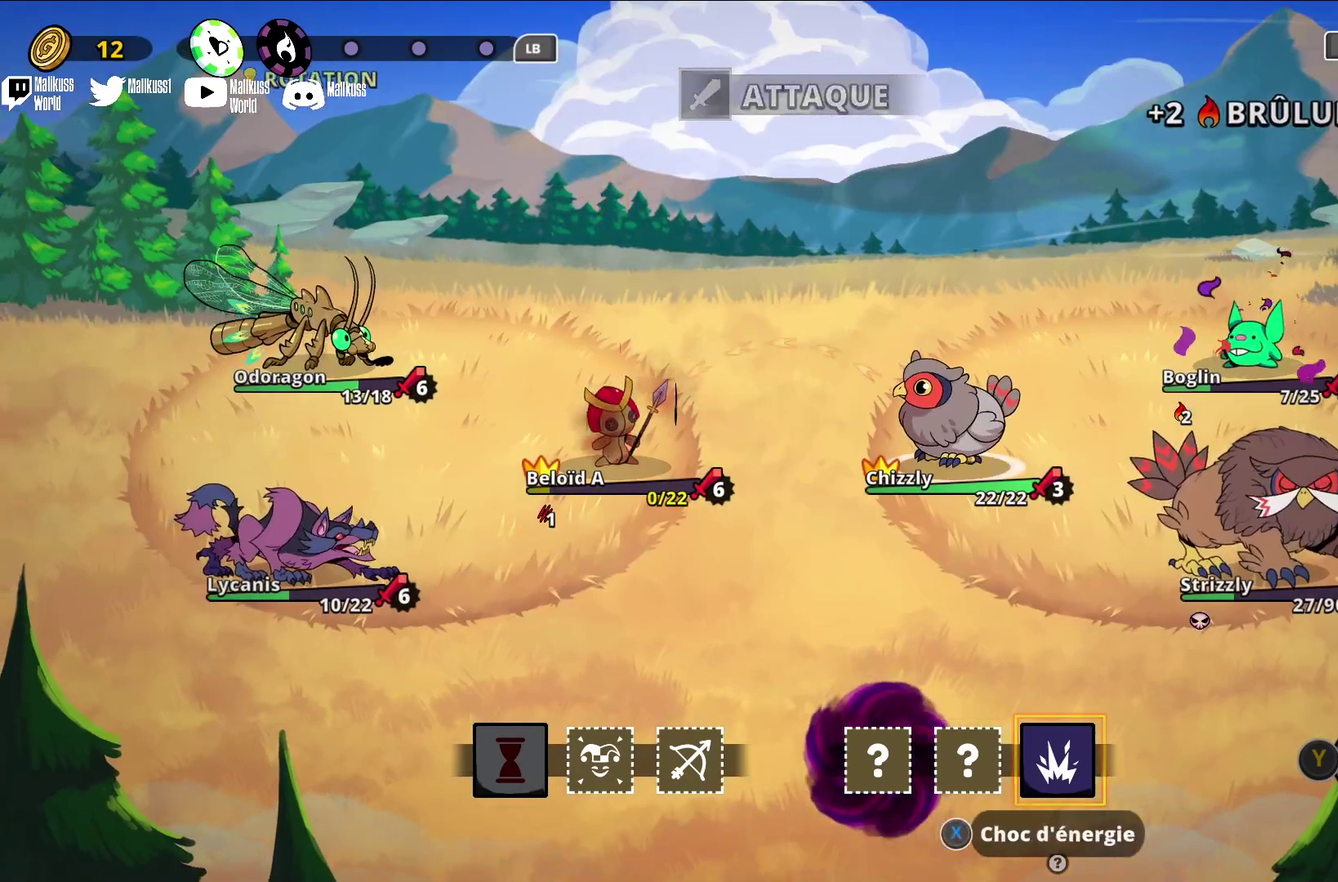
{"dt_ms": 400, "buttons": [], "left_stick": "center", "events": [[67, "left_stick", "center"], [167, "left_stick", "right"], [267, "A", "down"], [267, "left_stick", "center"], [367, "A", "up"]]}
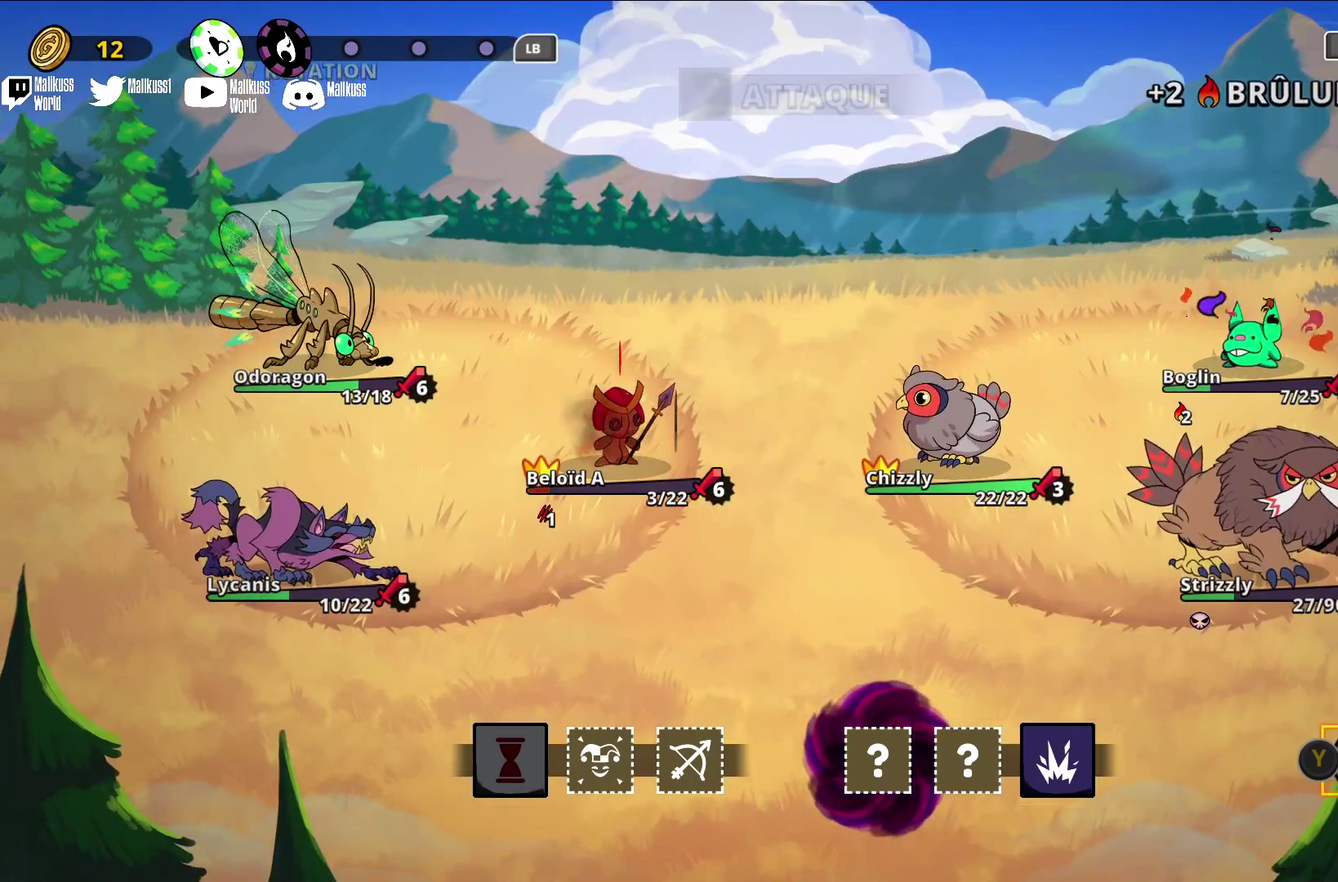
{"dt_ms": 700, "buttons": [], "left_stick": "center", "events": [[300, "left_stick", "left"], [467, "left_stick", "center"], [500, "A", "down"], [600, "A", "up"]]}
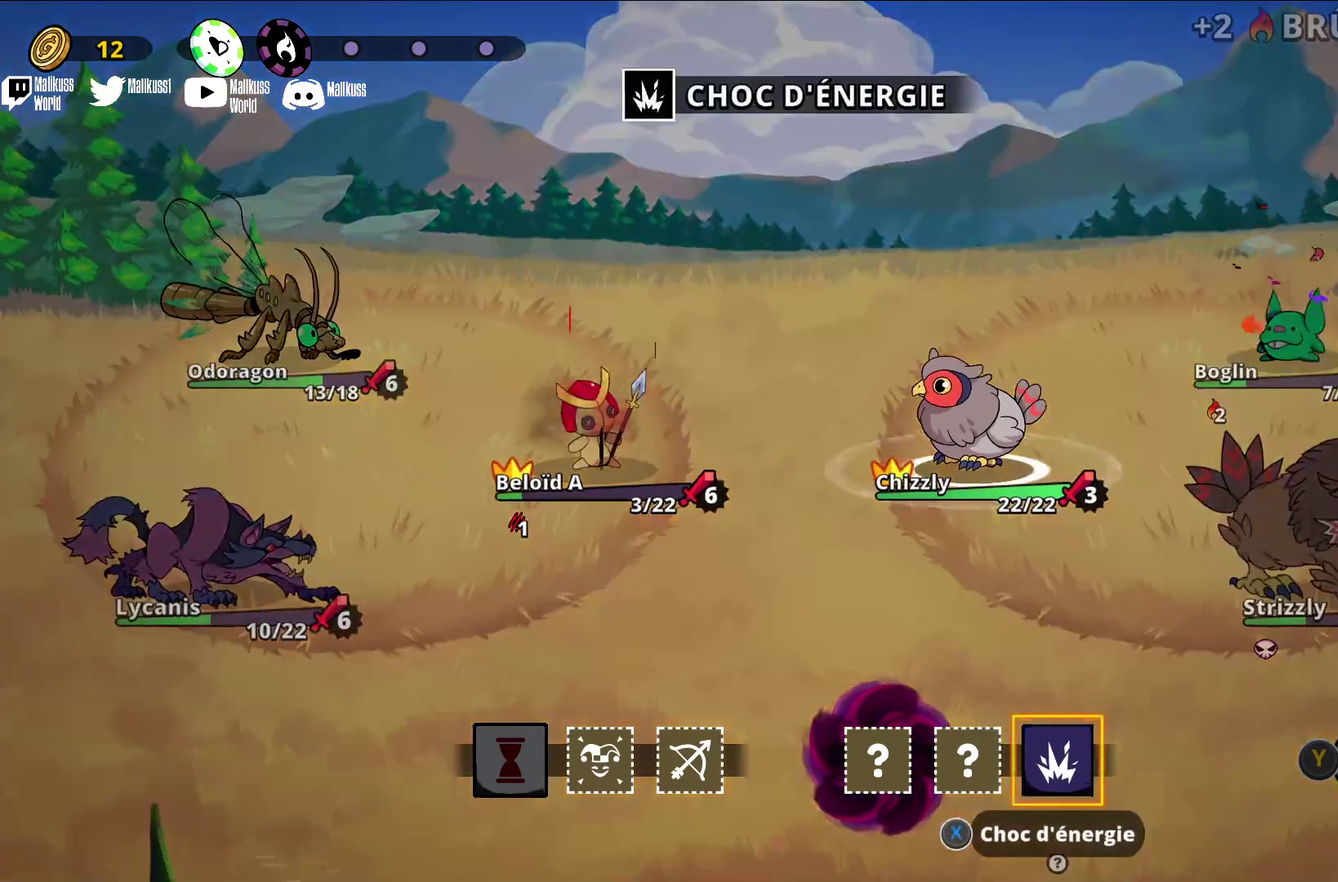
{"dt_ms": 300, "buttons": ["A"], "left_stick": "center", "events": [[233, "A", "down"]]}
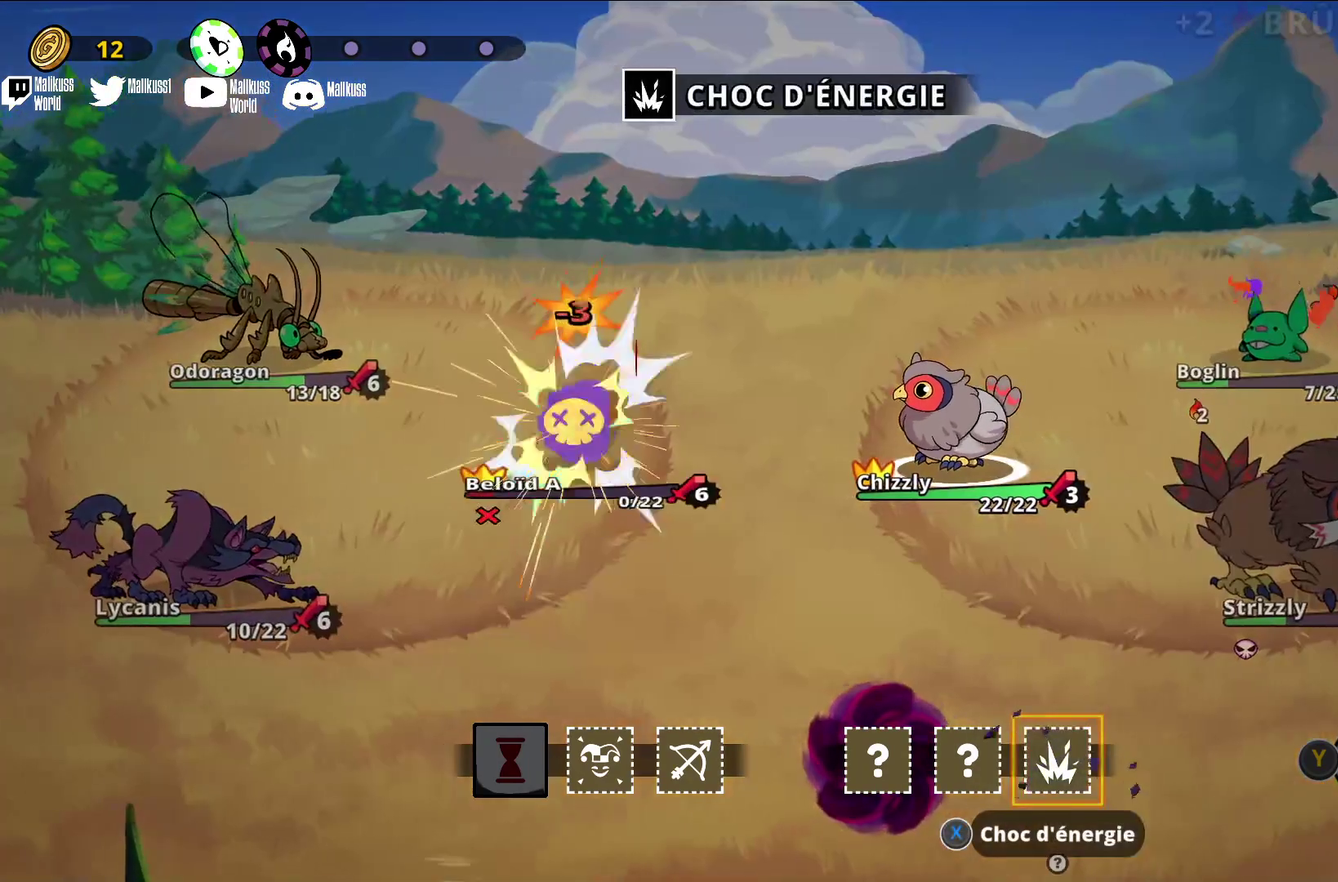
{"dt_ms": 300, "buttons": [], "left_stick": "center", "events": [[33, "A", "up"]]}
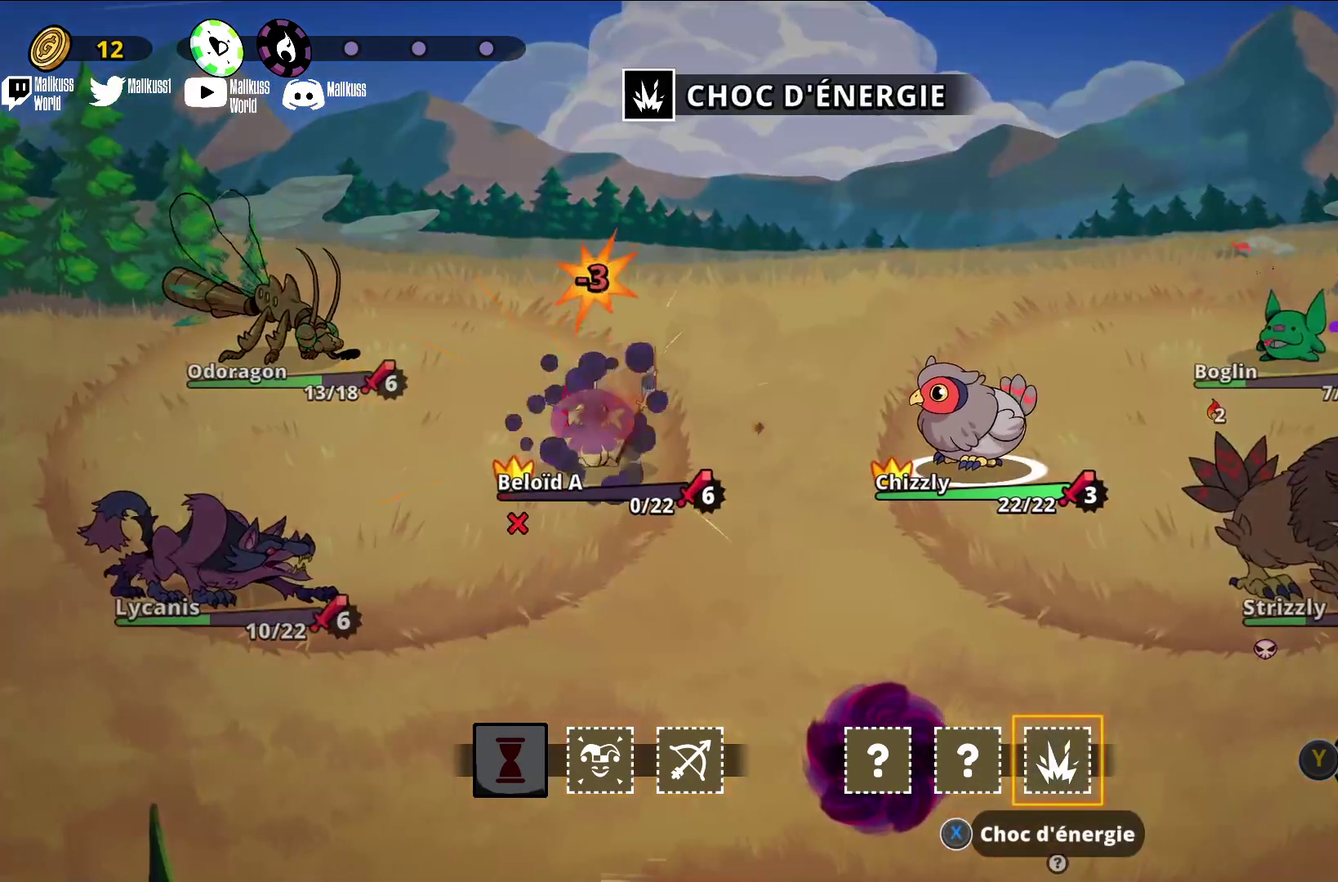
{"dt_ms": 300, "buttons": [], "left_stick": "center", "events": []}
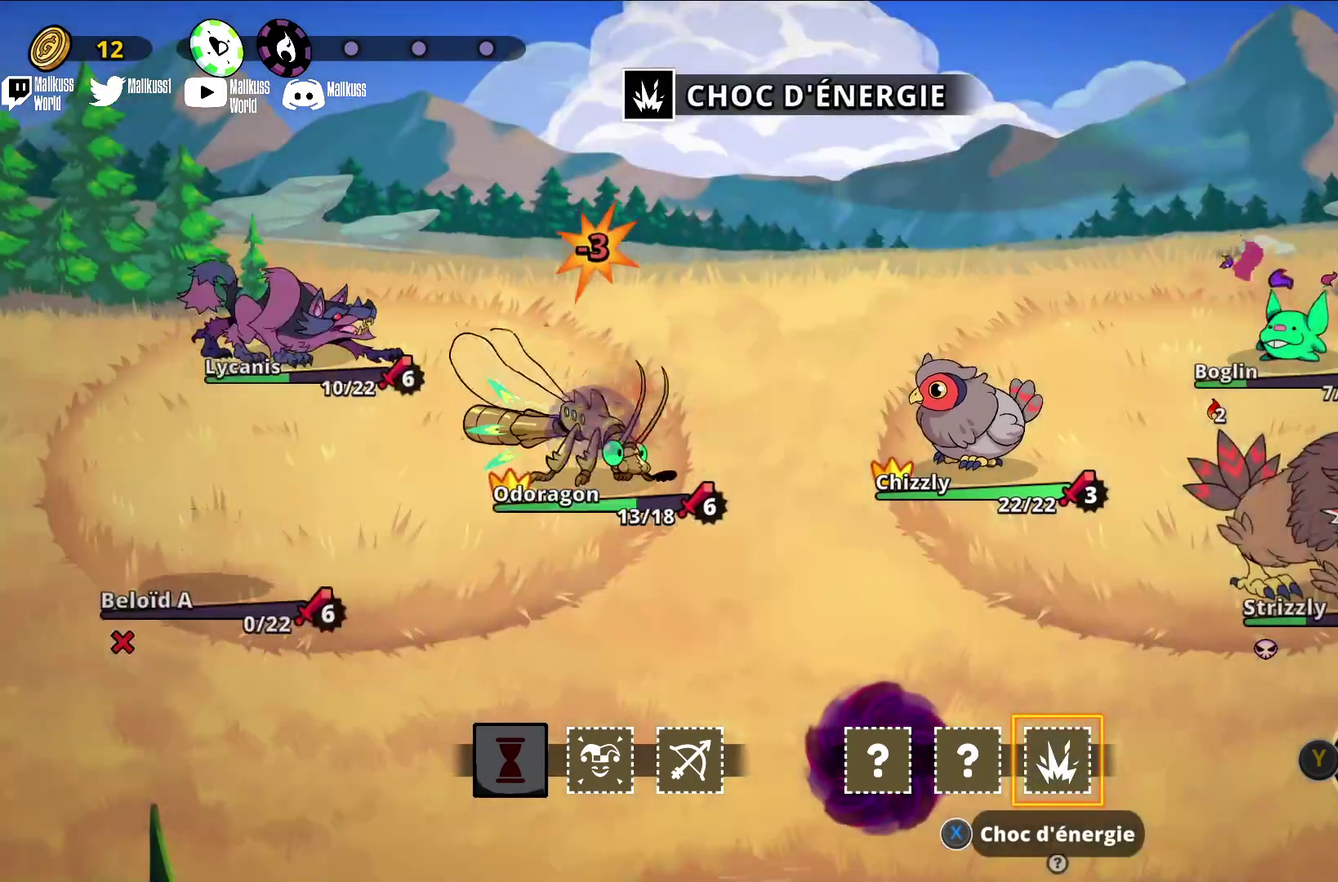
{"dt_ms": 300, "buttons": [], "left_stick": "center", "events": [[33, "Y", "down"], [133, "Y", "up"]]}
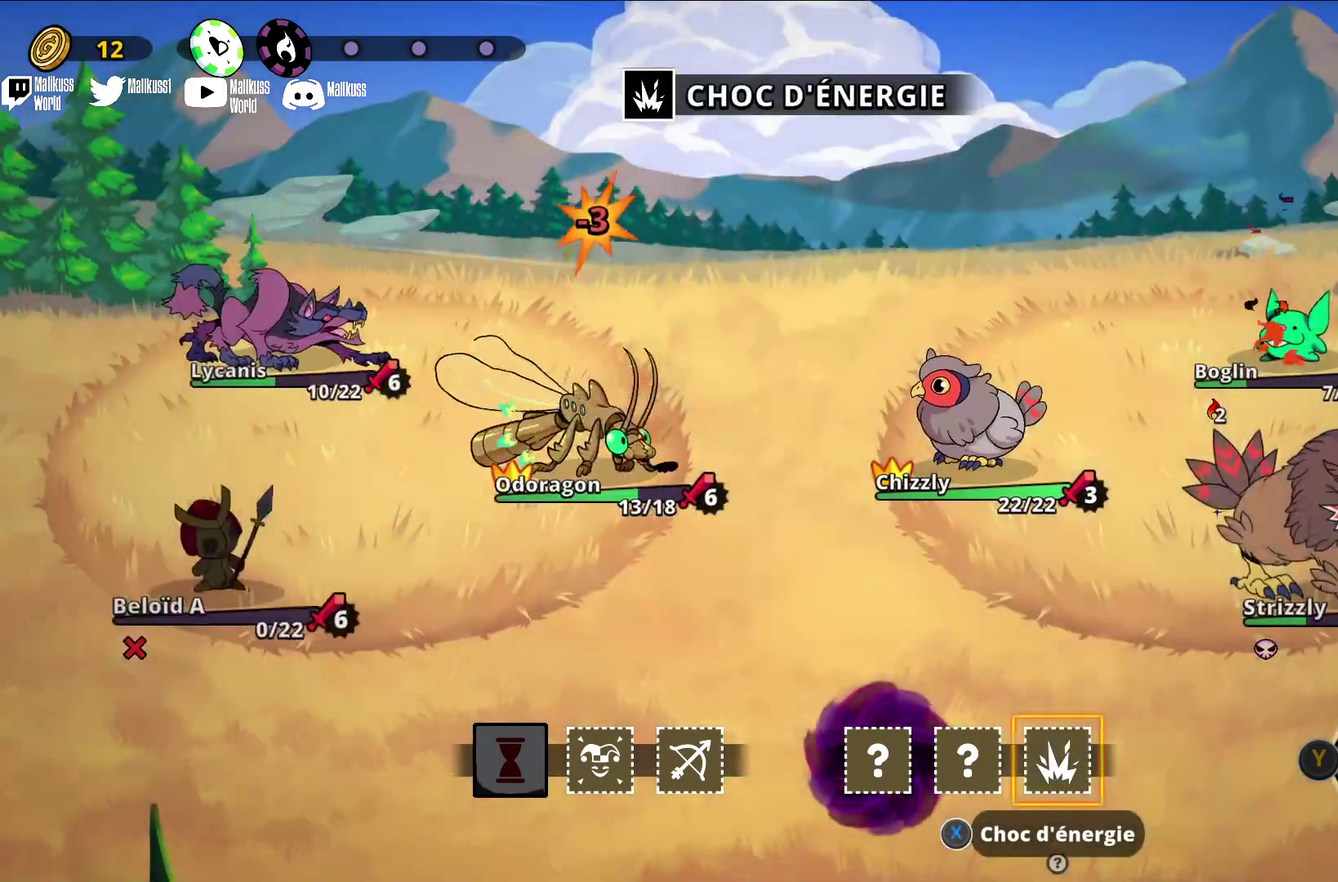
{"dt_ms": 300, "buttons": [], "left_stick": "center", "events": []}
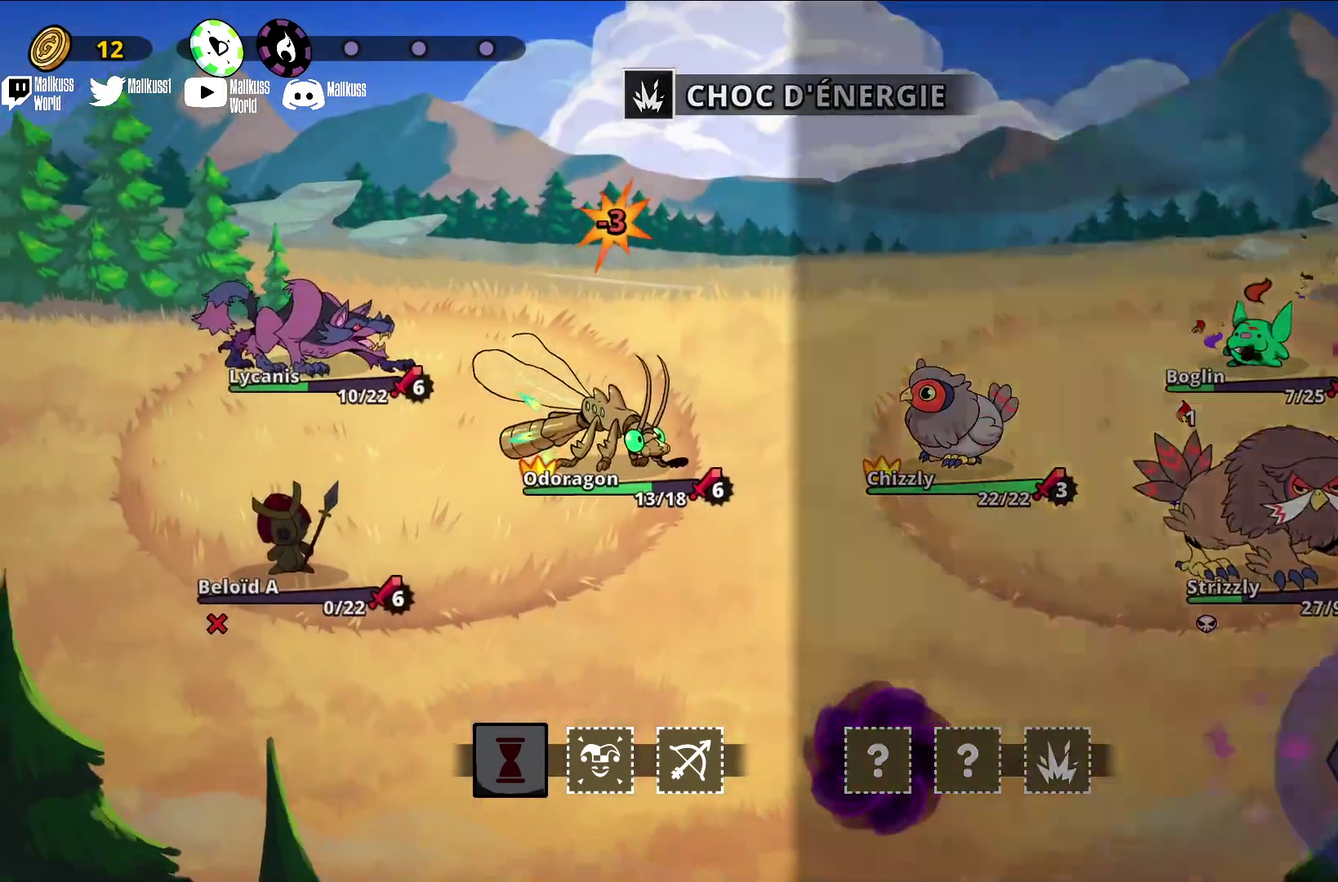
{"dt_ms": 500, "buttons": [], "left_stick": "center", "events": []}
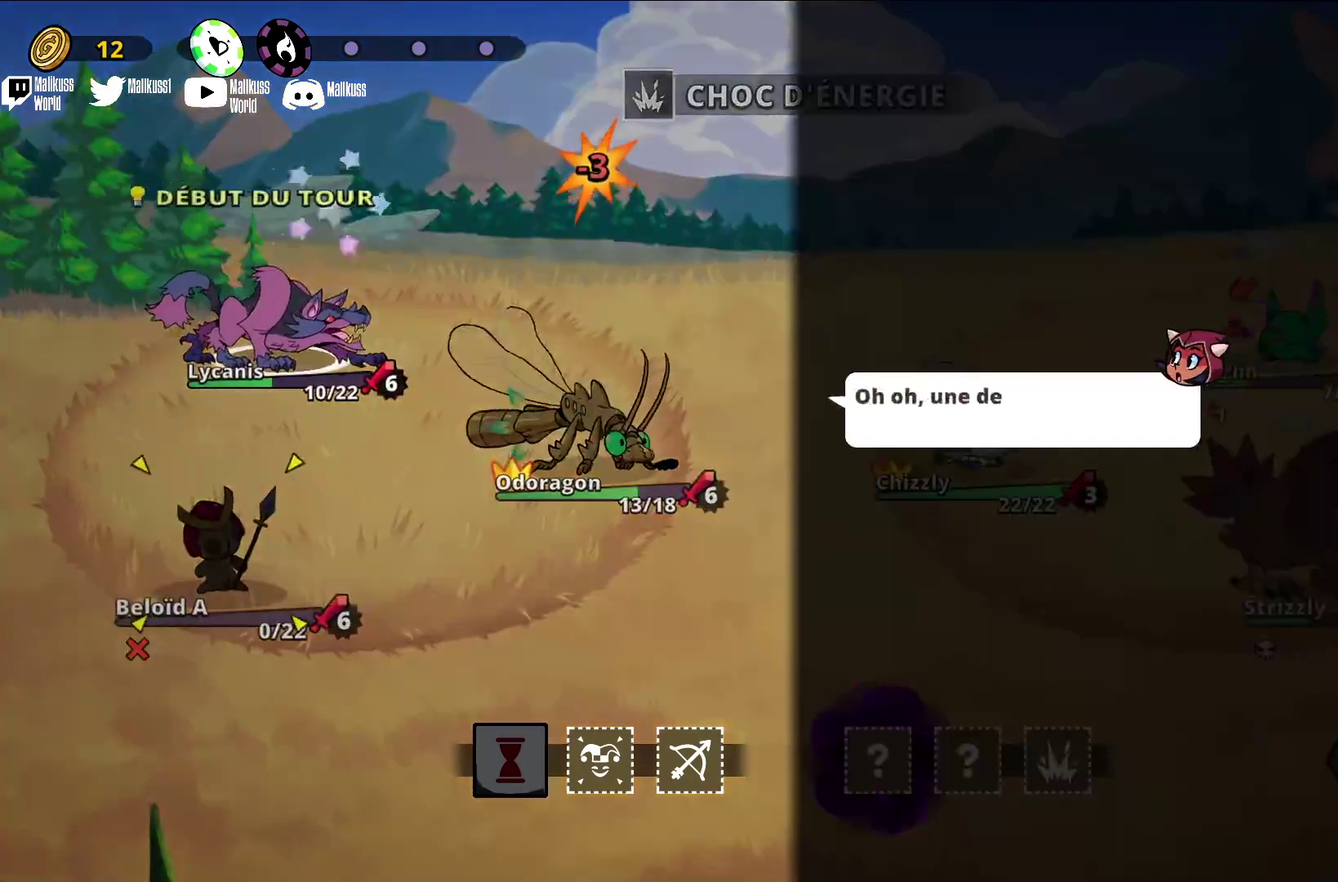
{"dt_ms": 400, "buttons": [], "left_stick": "center", "events": []}
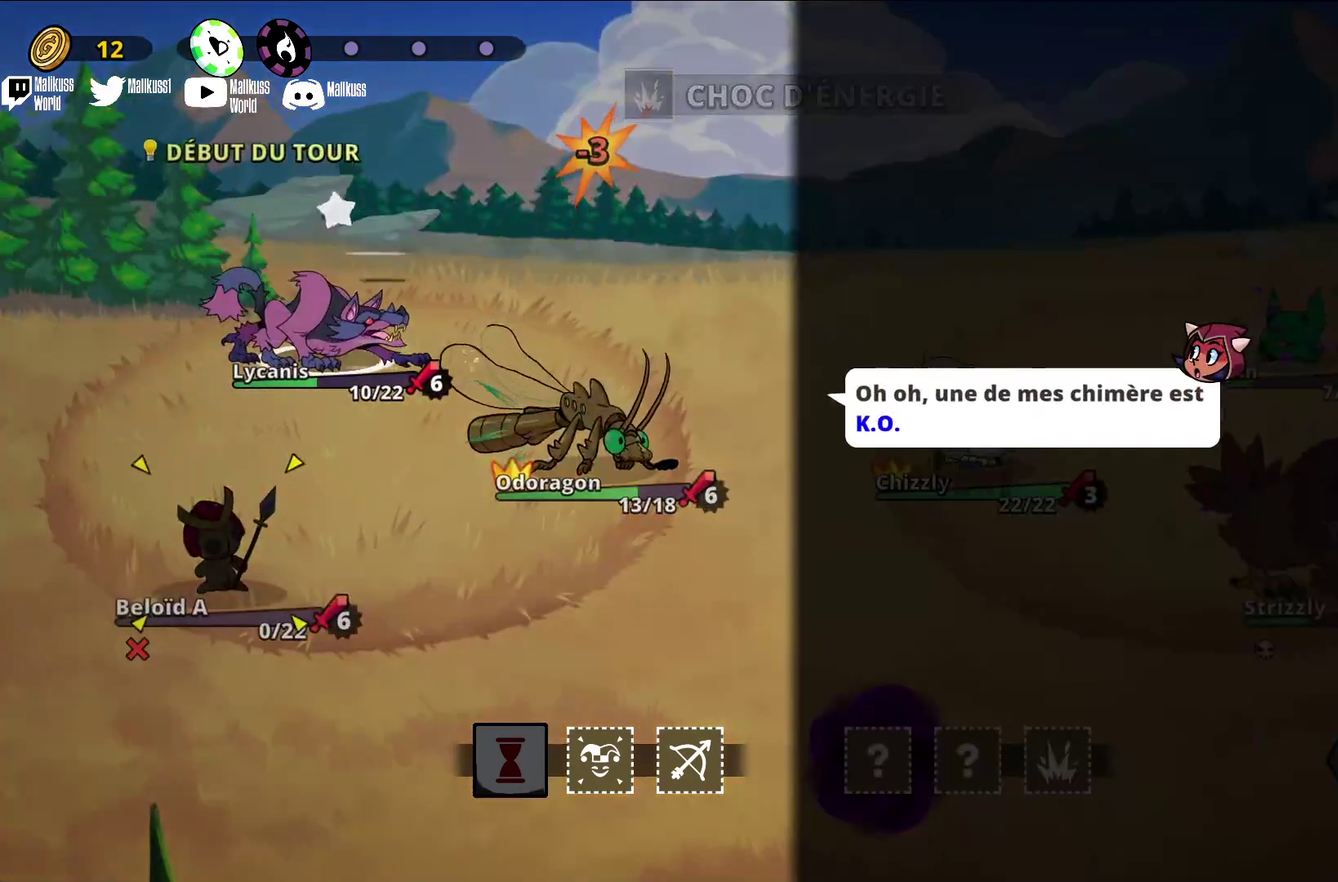
{"dt_ms": 600, "buttons": ["A"], "left_stick": "center", "events": [[33, "A", "down"], [167, "A", "up"], [567, "A", "down"]]}
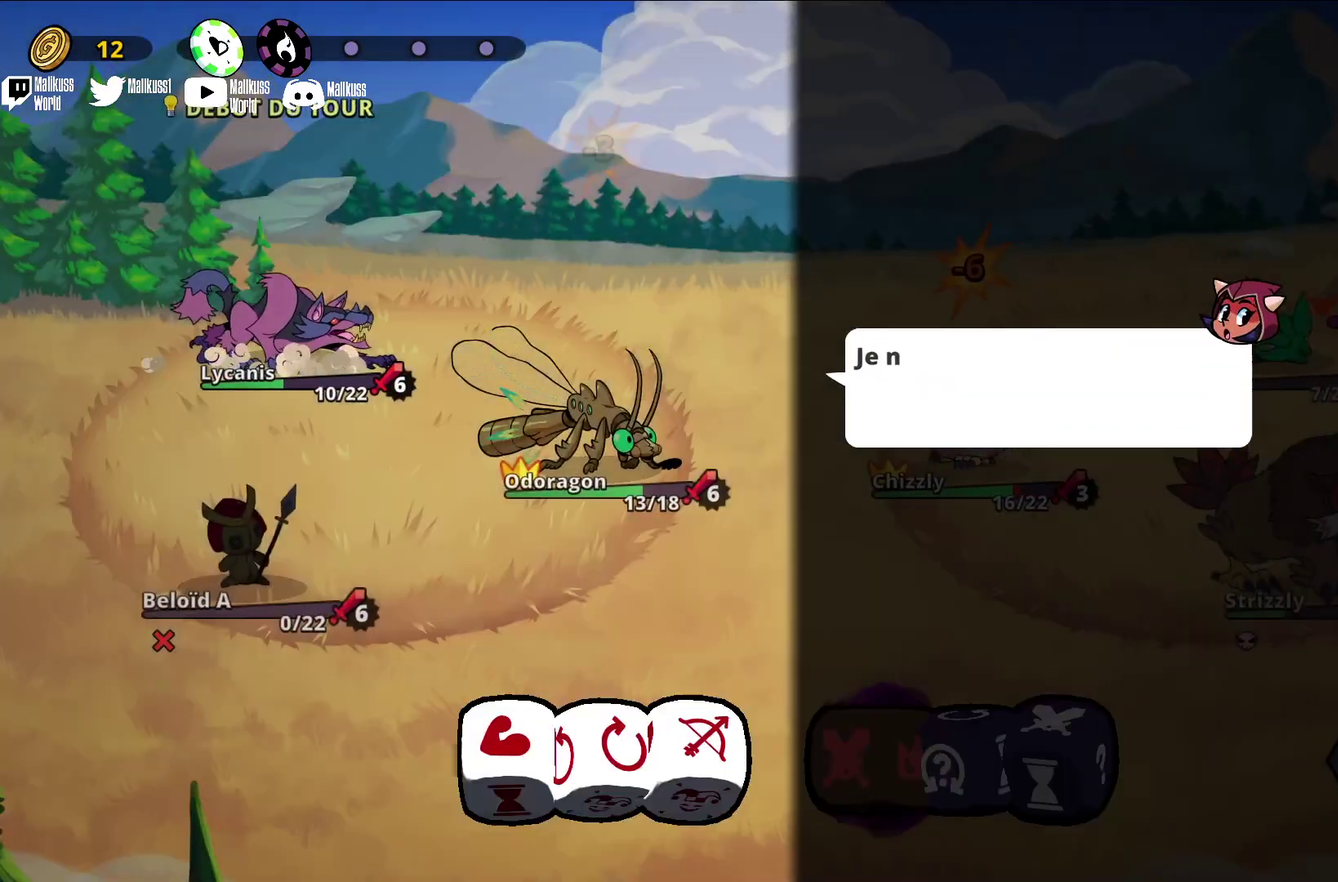
{"dt_ms": 600, "buttons": [], "left_stick": "center", "events": [[67, "A", "up"], [467, "A", "down"], [567, "A", "up"]]}
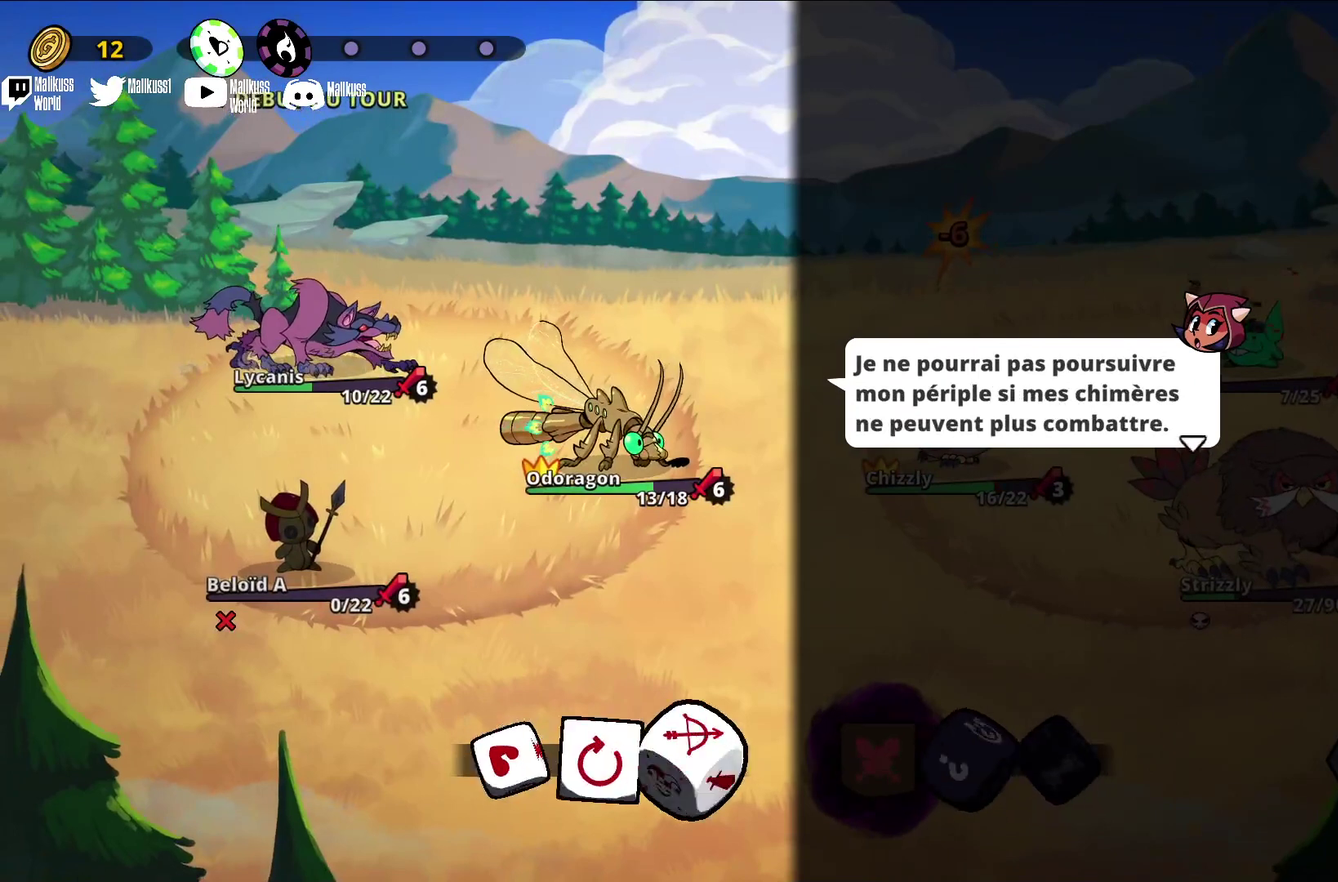
{"dt_ms": 400, "buttons": [], "left_stick": "center", "events": []}
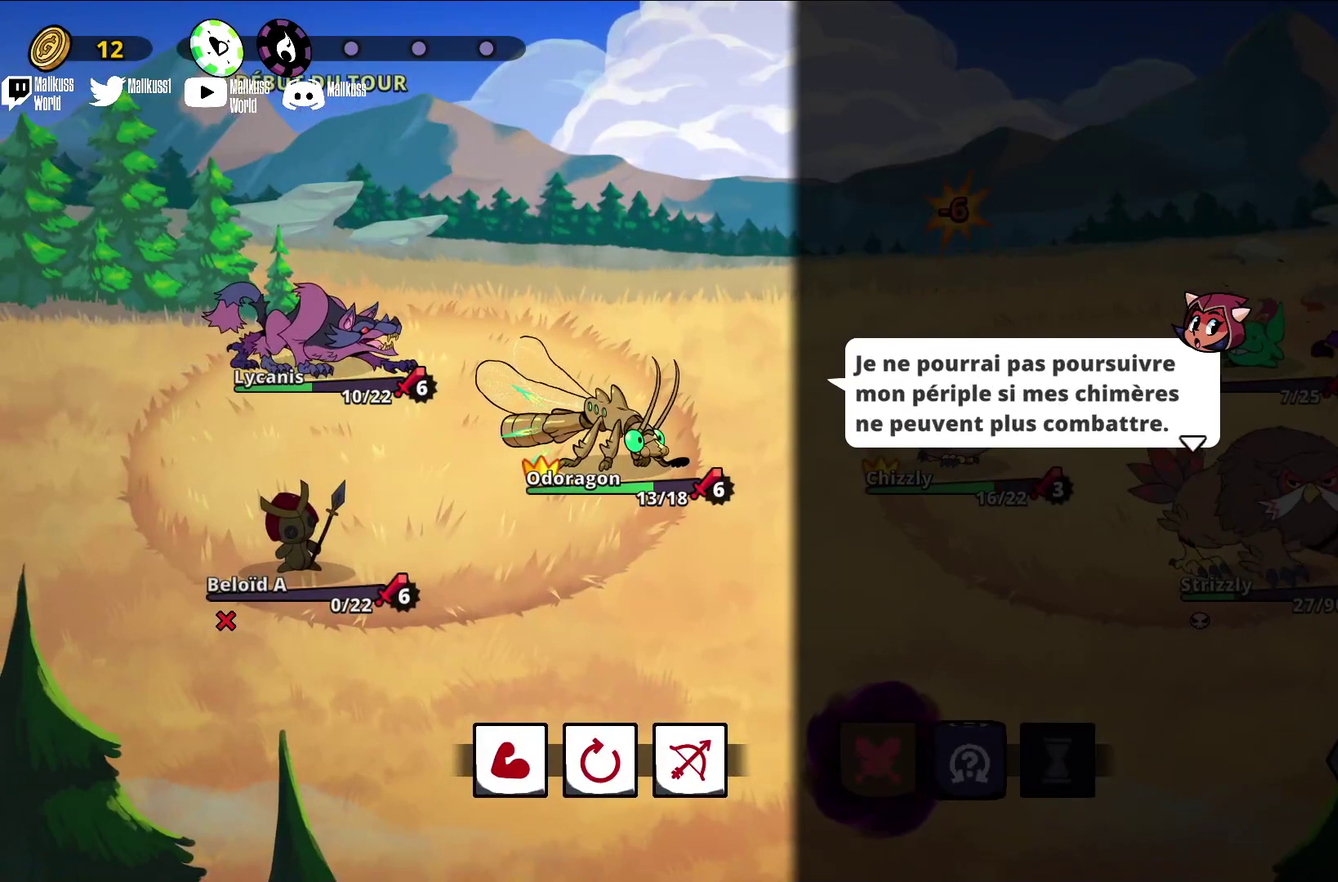
{"dt_ms": 500, "buttons": [], "left_stick": "center", "events": []}
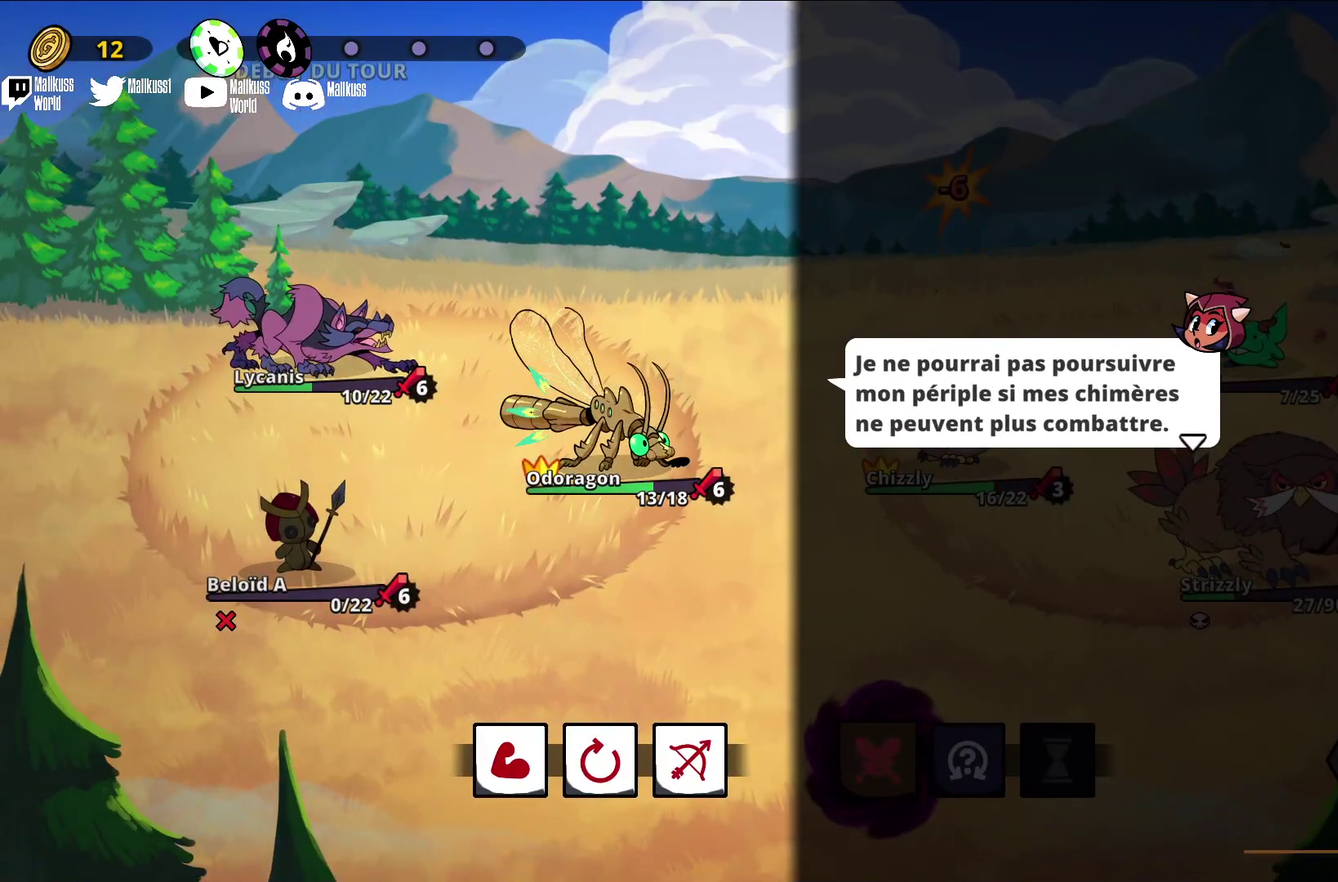
{"dt_ms": 500, "buttons": [], "left_stick": "center", "events": [[400, "A", "down"], [500, "A", "up"]]}
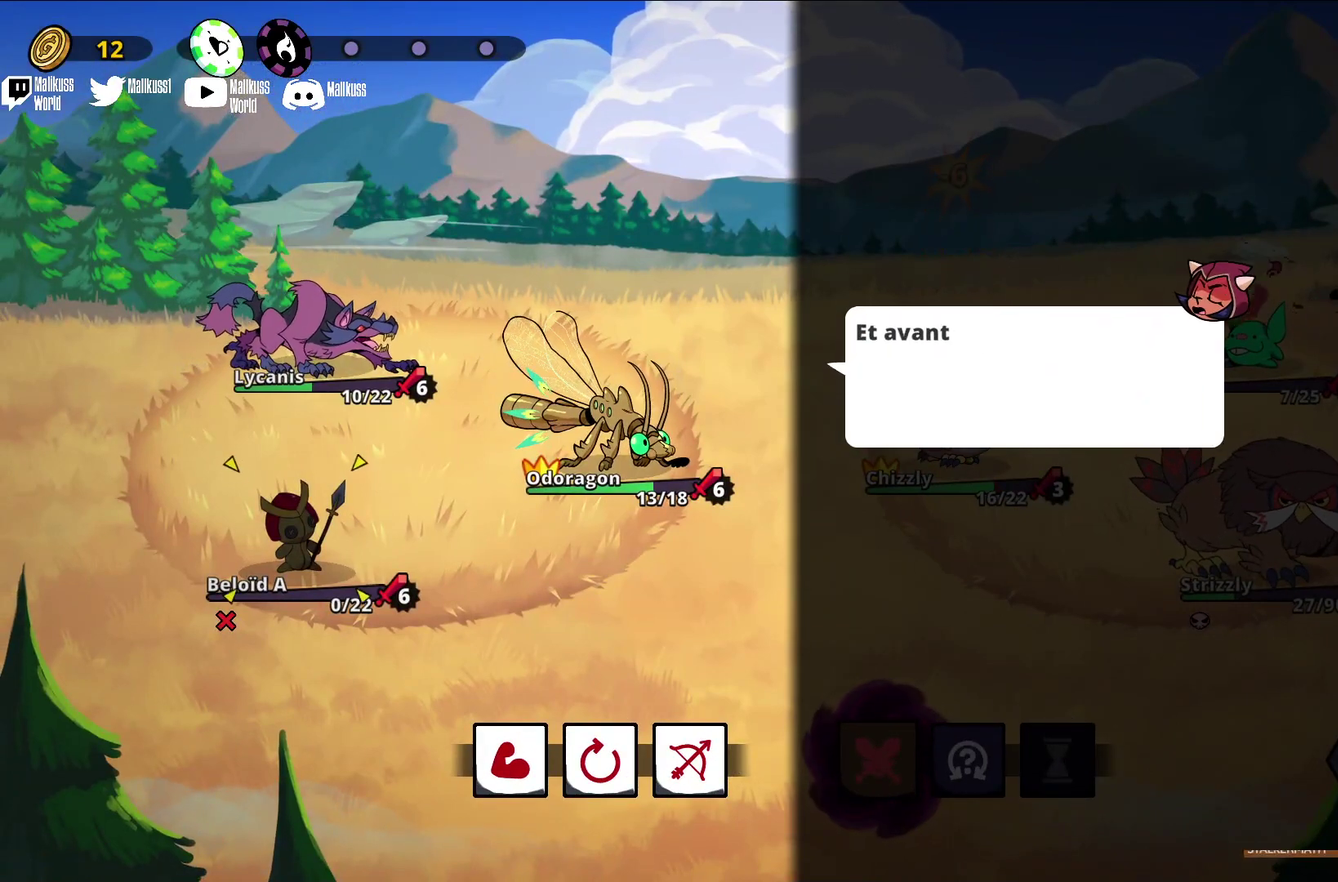
{"dt_ms": 500, "buttons": [], "left_stick": "center", "events": [[433, "A", "down"], [500, "A", "up"]]}
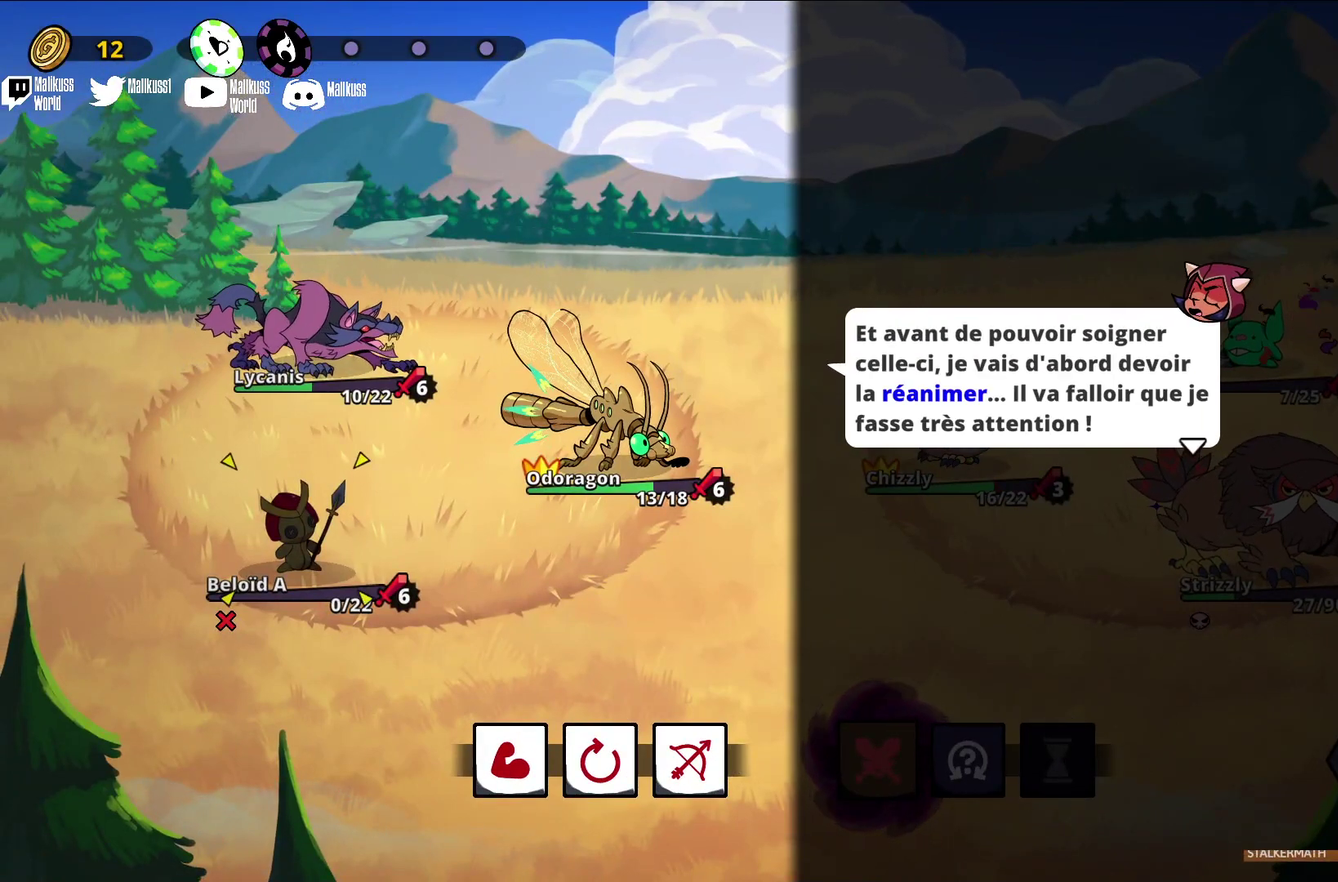
{"dt_ms": 500, "buttons": [], "left_stick": "center", "events": []}
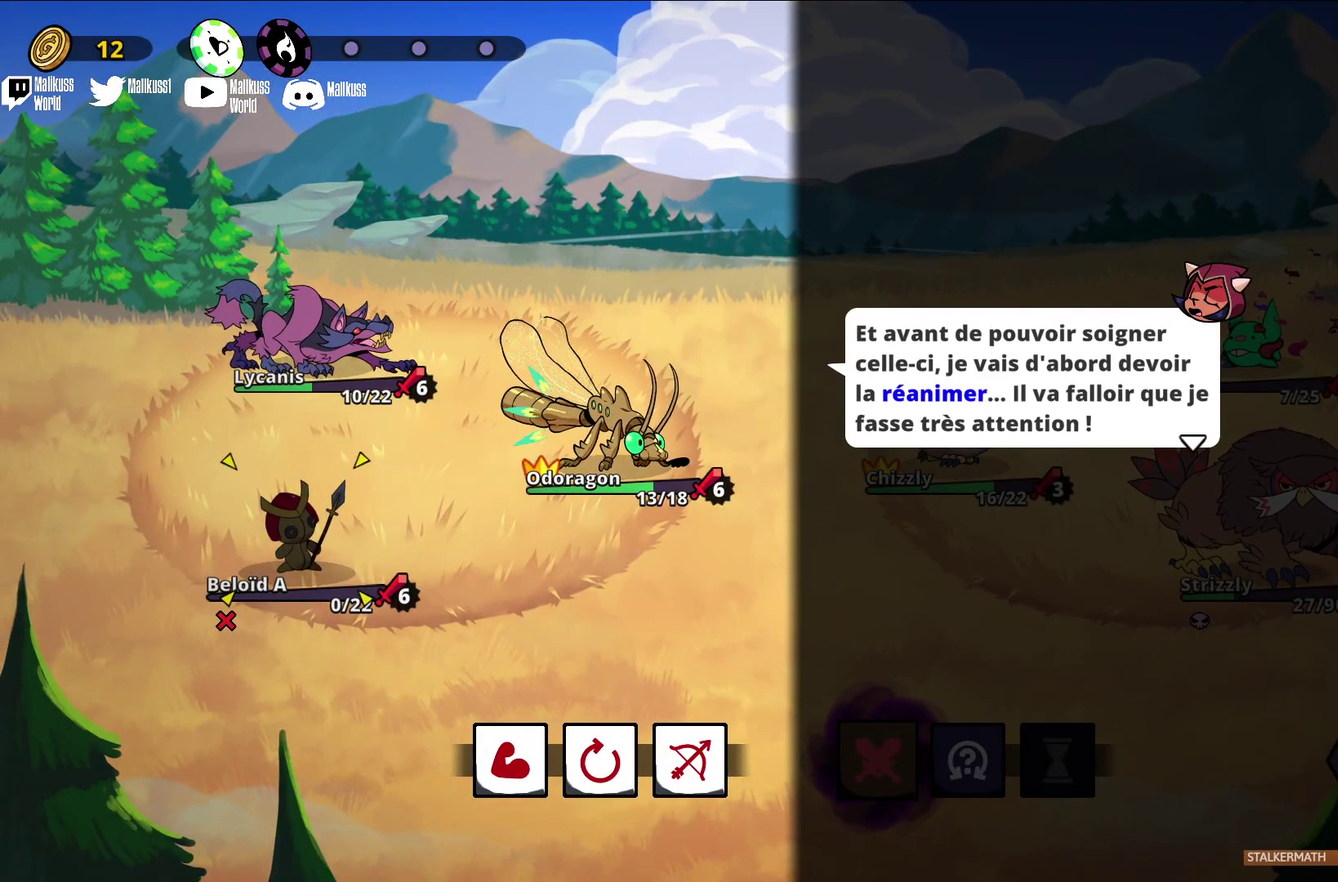
{"dt_ms": 500, "buttons": [], "left_stick": "center", "events": []}
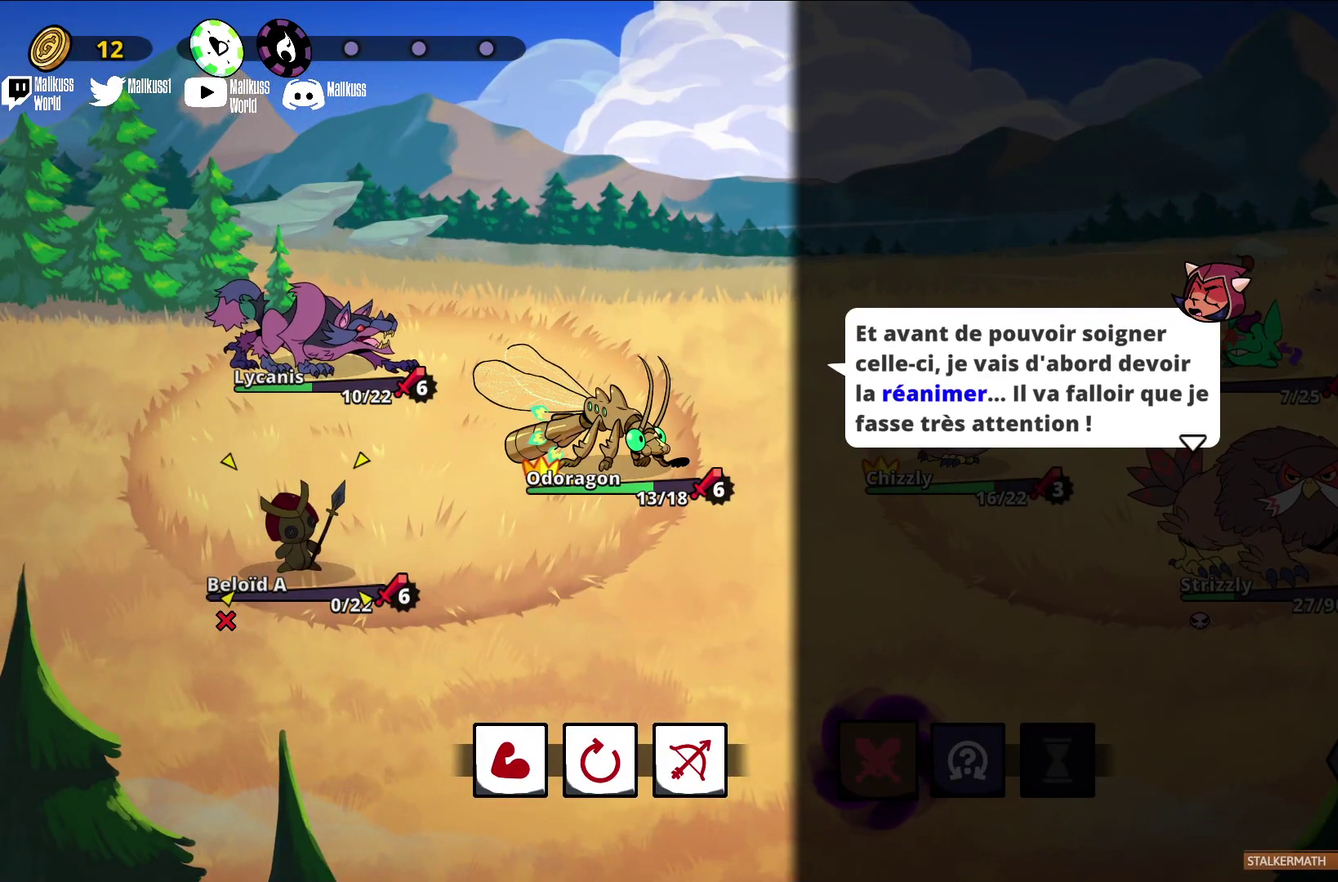
{"dt_ms": 600, "buttons": ["A"], "left_stick": "center", "events": [[533, "A", "down"]]}
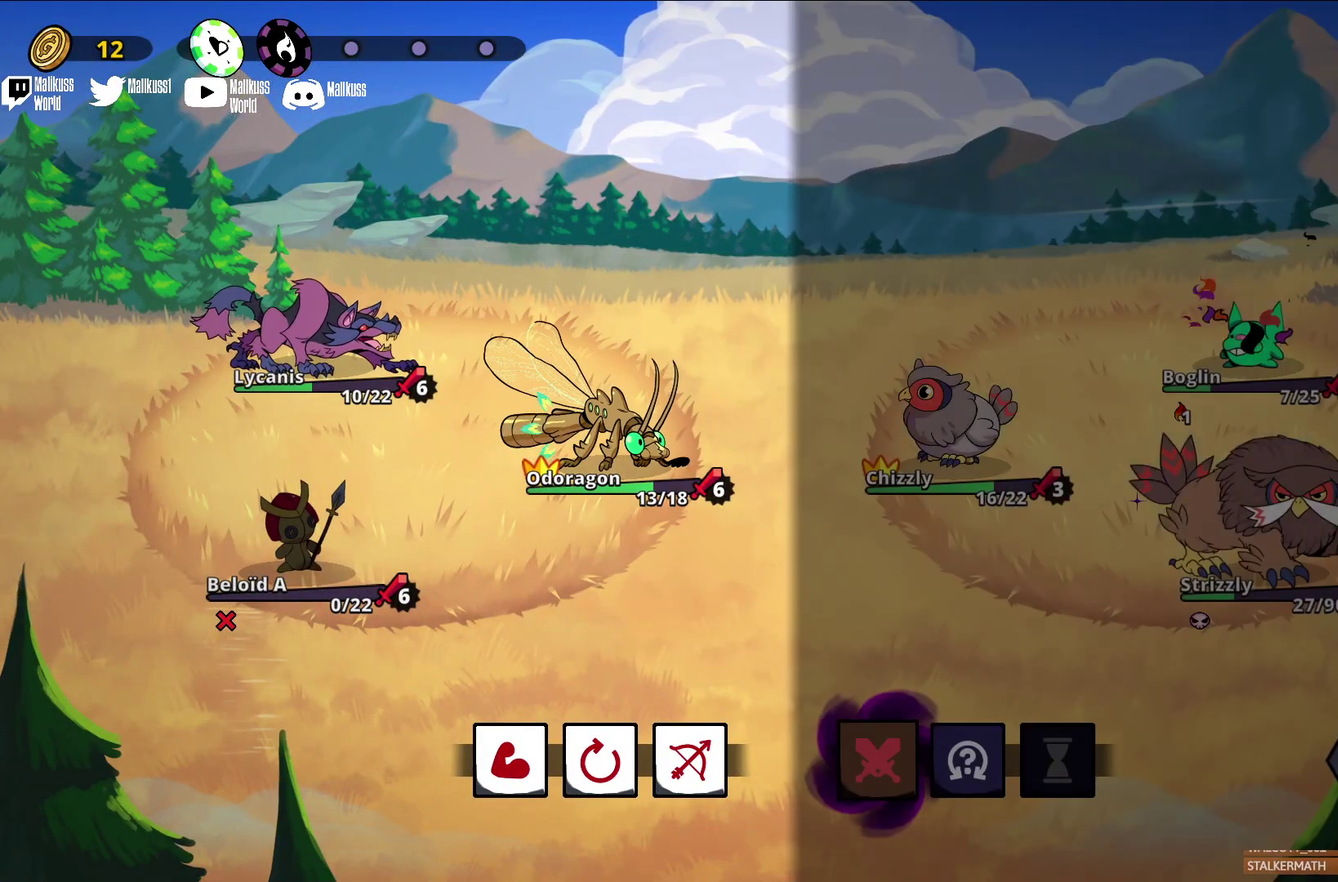
{"dt_ms": 400, "buttons": [], "left_stick": "center", "events": [[33, "A", "up"]]}
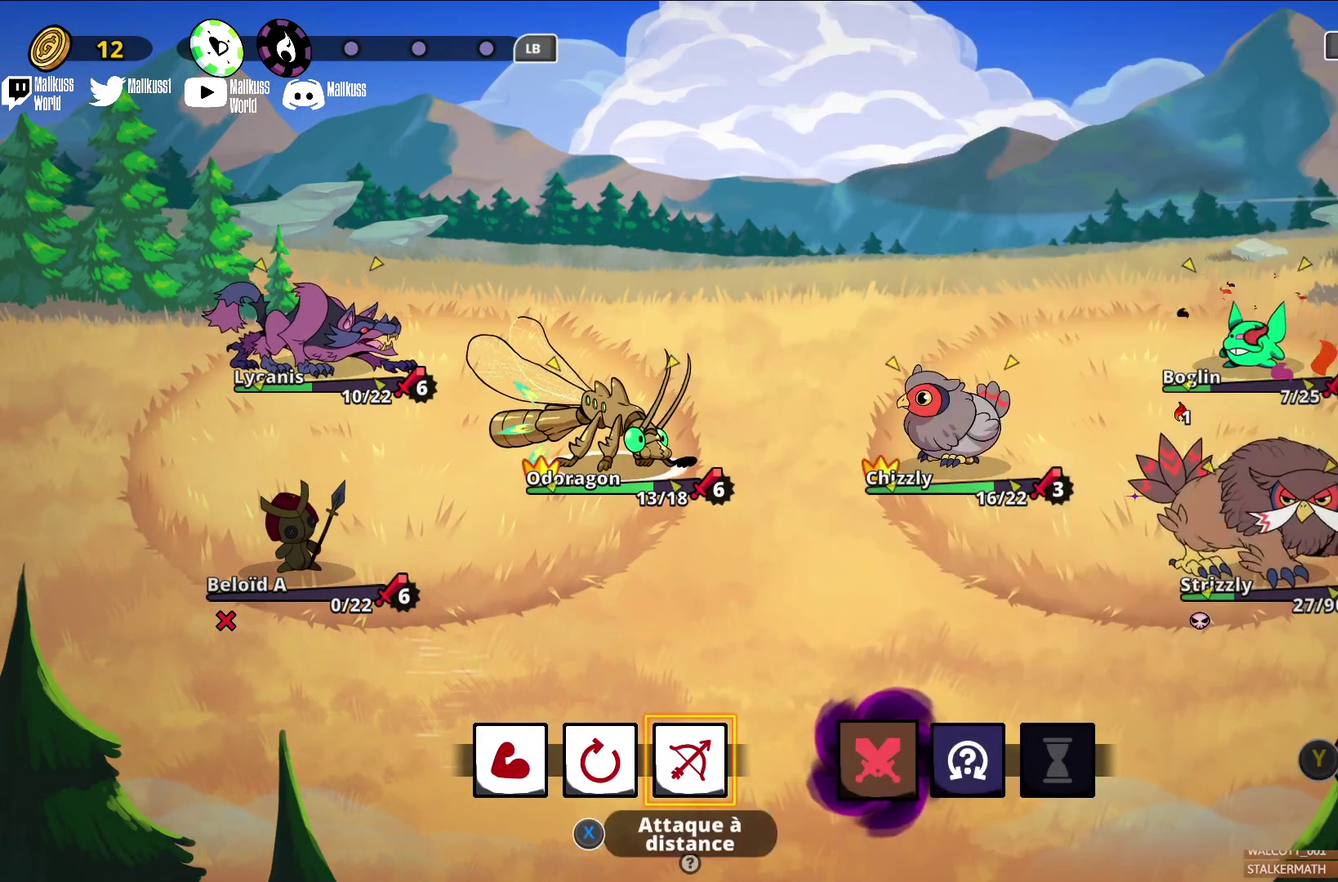
{"dt_ms": 600, "buttons": [], "left_stick": "center", "events": [[300, "left_stick", "left"], [500, "left_stick", "center"]]}
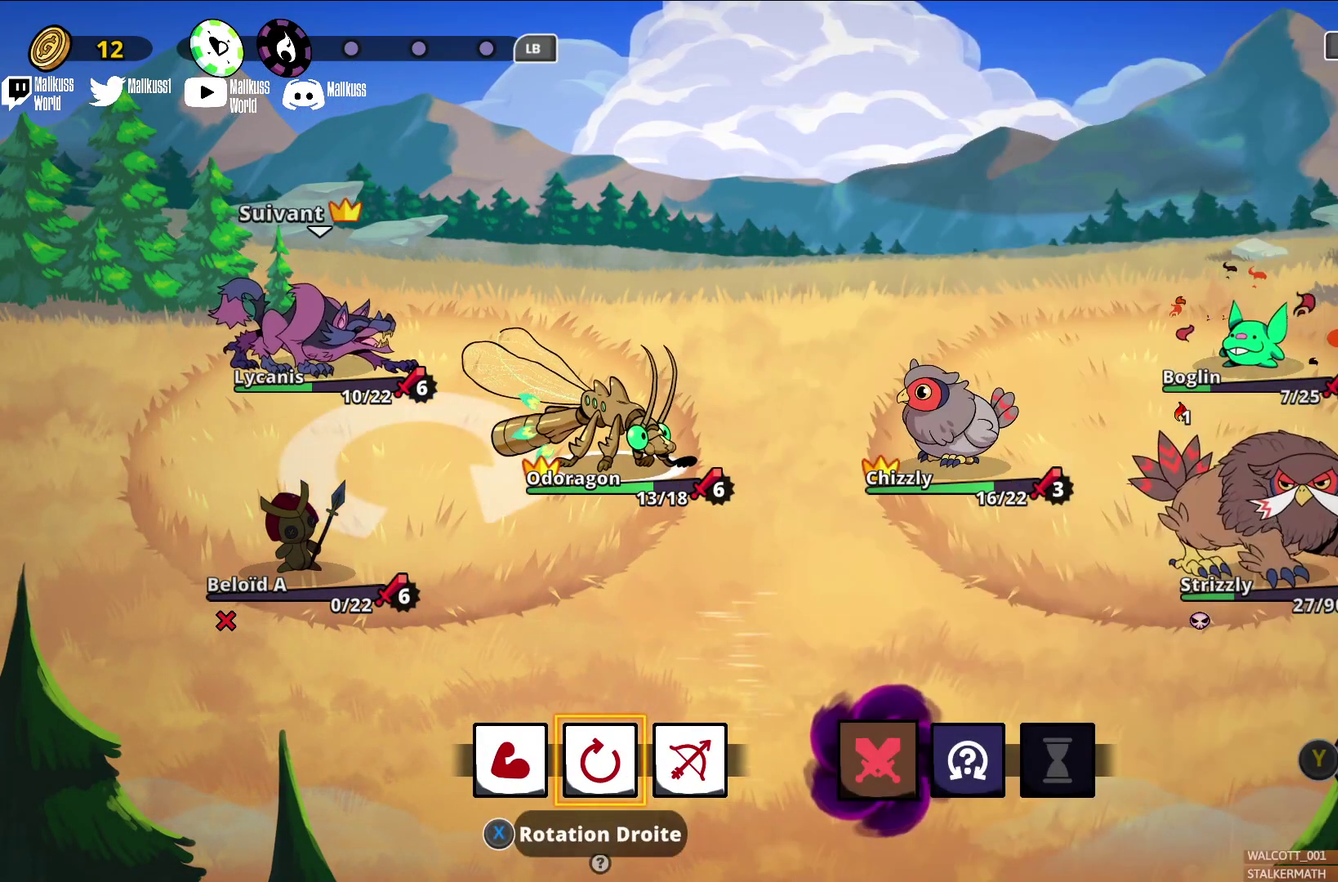
{"dt_ms": 300, "buttons": [], "left_stick": "right", "events": [[33, "left_stick", "right"], [167, "left_stick", "center"], [300, "left_stick", "right"]]}
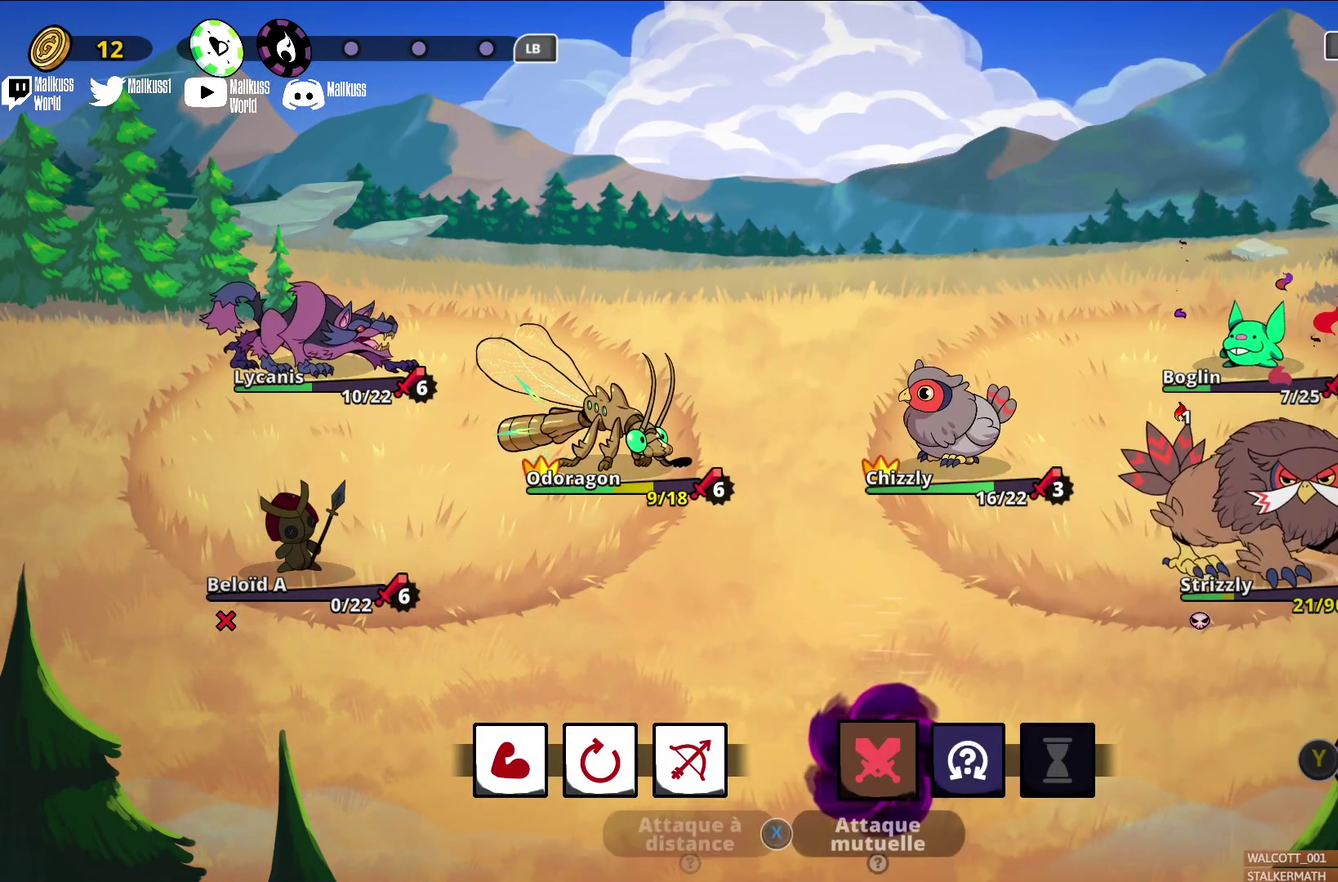
{"dt_ms": 600, "buttons": [], "left_stick": "left", "events": [[133, "left_stick", "center"], [333, "left_stick", "left"], [500, "left_stick", "center"], [600, "left_stick", "left"]]}
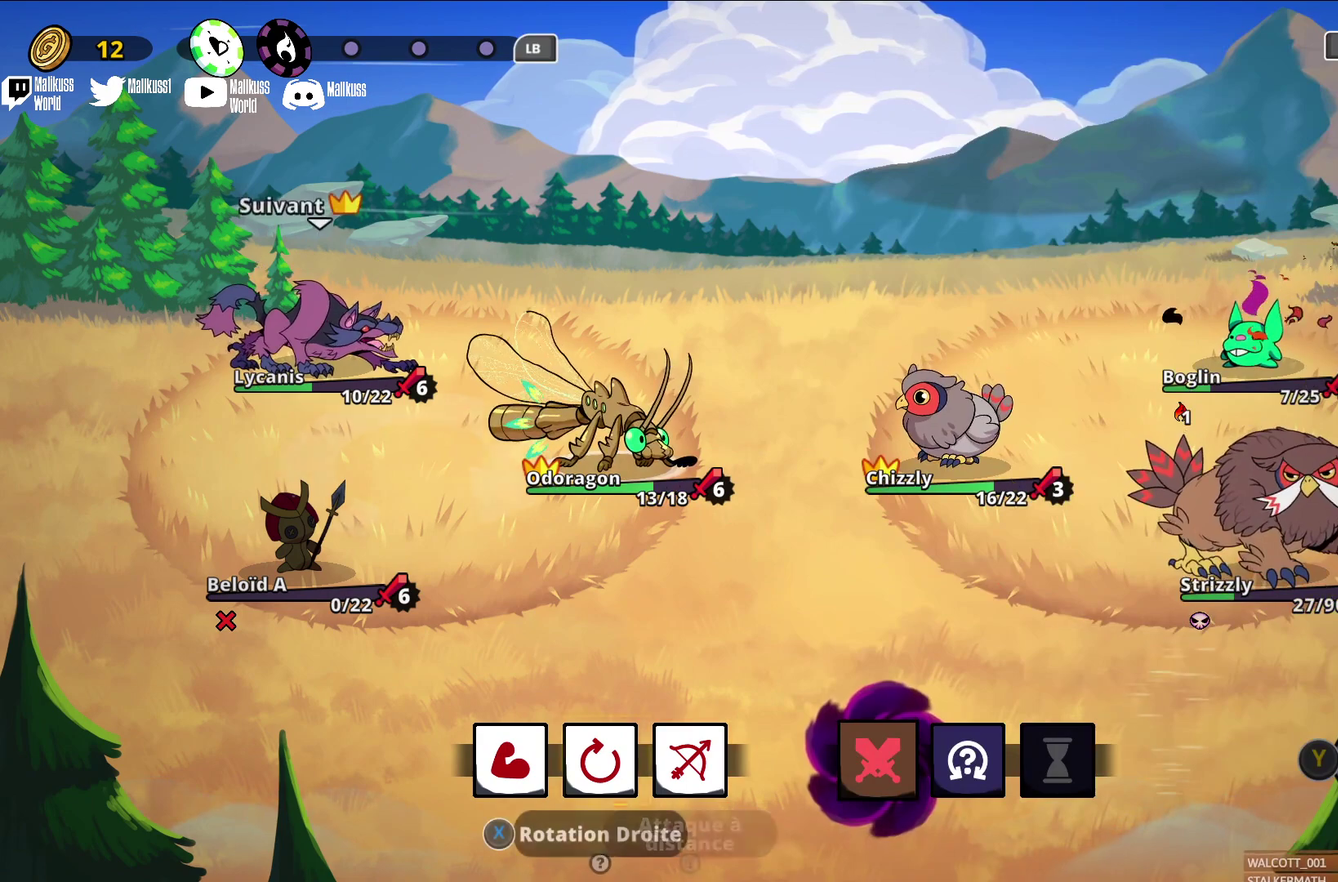
{"dt_ms": 500, "buttons": [], "left_stick": "center", "events": [[167, "left_stick", "center"], [233, "left_stick", "left"], [400, "left_stick", "center"]]}